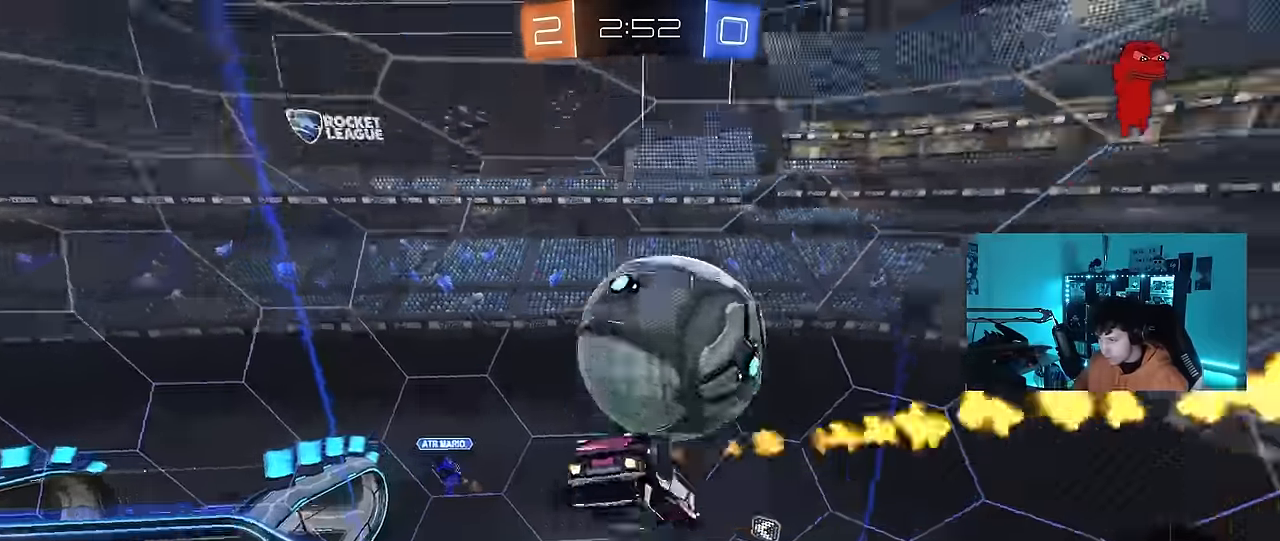
Gameplay with keyboard and mouse; each line is a JSON object with the keys and mouse buttons held at the frame after it. "events" lists presses ("down") and releases ("up") of "1", "2", "3", "4", "5", "a", "alt", "c", "caps_lock", "ctrl", "d", "e", "f", "g", "q", "r", "s", "shift", "space", "t", "tab", "v", "w", "x", "z", "mouse_left", "mouse_wheel" and "mouse_right" between this image and that frame as [ms after this image, input, new state], when the widget could be followed in between. "mouse_left", "mouse_wheel", "mouse_right" = the "left", "wheel", "right" buttons of the "mouse" list. No other keys are recorded. "wheel" means that the mouse wheel is clicked or scrolled. Mouse movement is not recorded.
{"keys": ["d"], "mouse": [], "events": [[100, "w", "up"], [183, "mouse_left", "up"], [233, "shift", "up"], [283, "shift", "down"], [417, "a", "up"], [417, "d", "down"], [417, "shift", "up"]]}
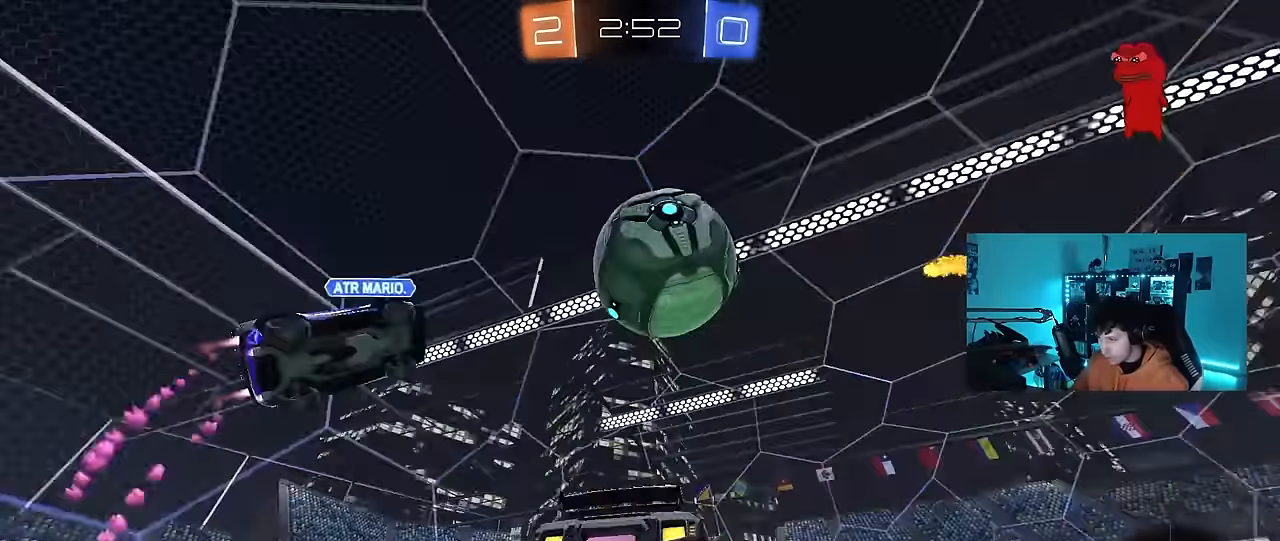
{"keys": [], "mouse": [], "events": [[150, "s", "down"], [150, "shift", "down"], [333, "a", "down"], [333, "d", "up"], [333, "shift", "up"], [383, "s", "up"], [433, "a", "up"]]}
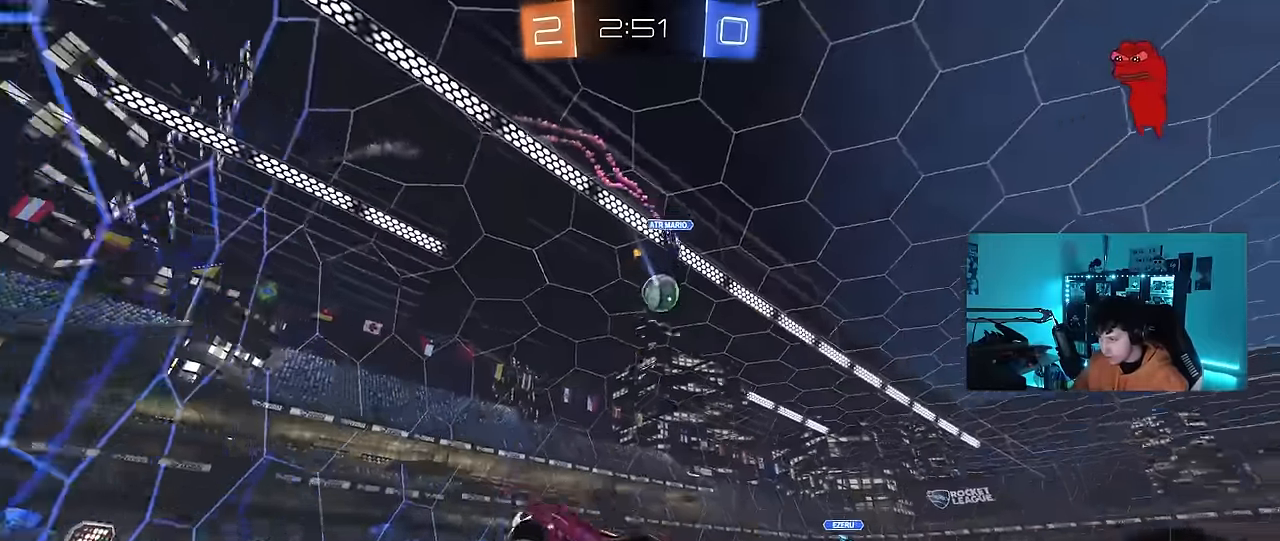
{"keys": ["d", "w"], "mouse": [], "events": [[33, "w", "down"], [117, "mouse_right", "down"], [317, "mouse_right", "up"], [367, "d", "down"]]}
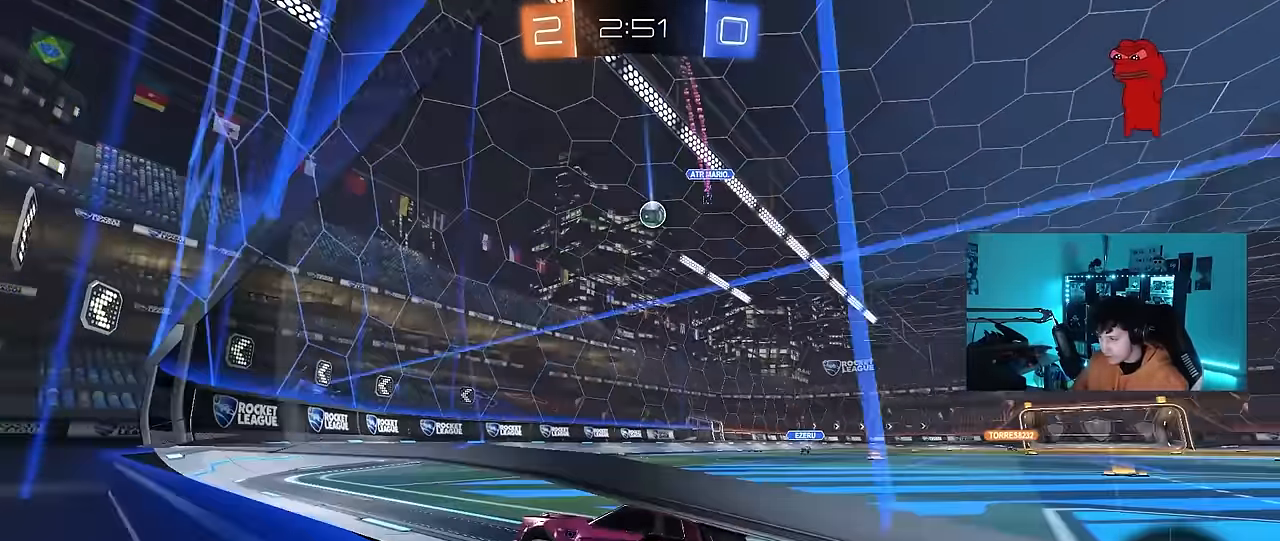
{"keys": [], "mouse": ["left"], "events": [[183, "mouse_left", "down"], [233, "d", "up"], [233, "mouse_right", "down"], [233, "w", "up"], [283, "a", "down"], [333, "mouse_right", "up"], [333, "s", "down"], [417, "a", "up"], [417, "s", "up"]]}
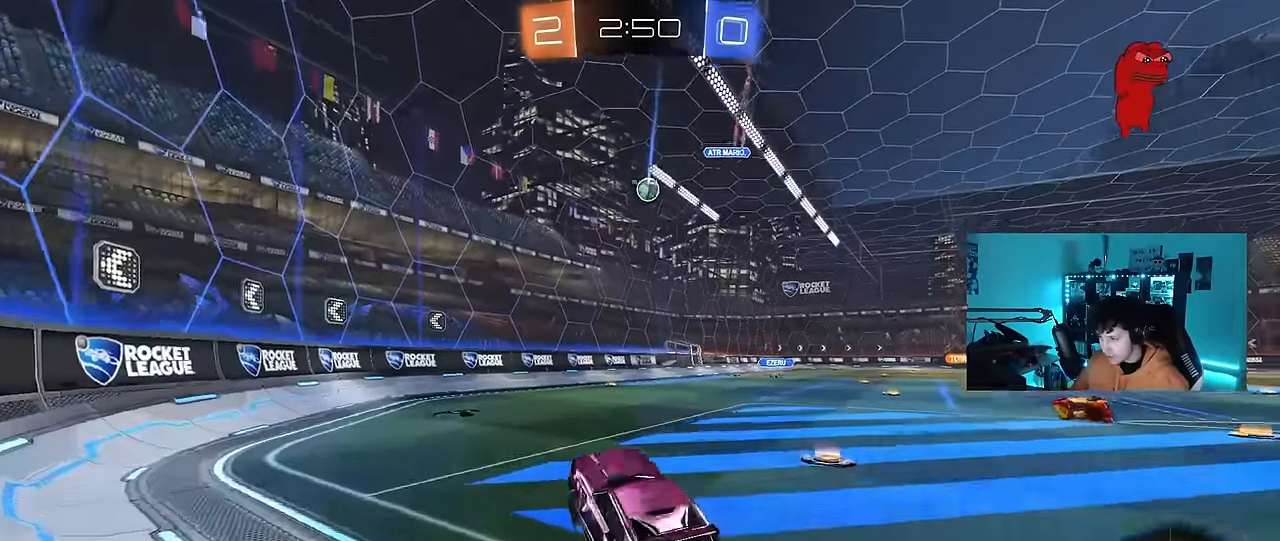
{"keys": [], "mouse": [], "events": [[17, "d", "down"], [17, "mouse_left", "up"], [150, "d", "up"], [200, "a", "down"], [300, "a", "up"]]}
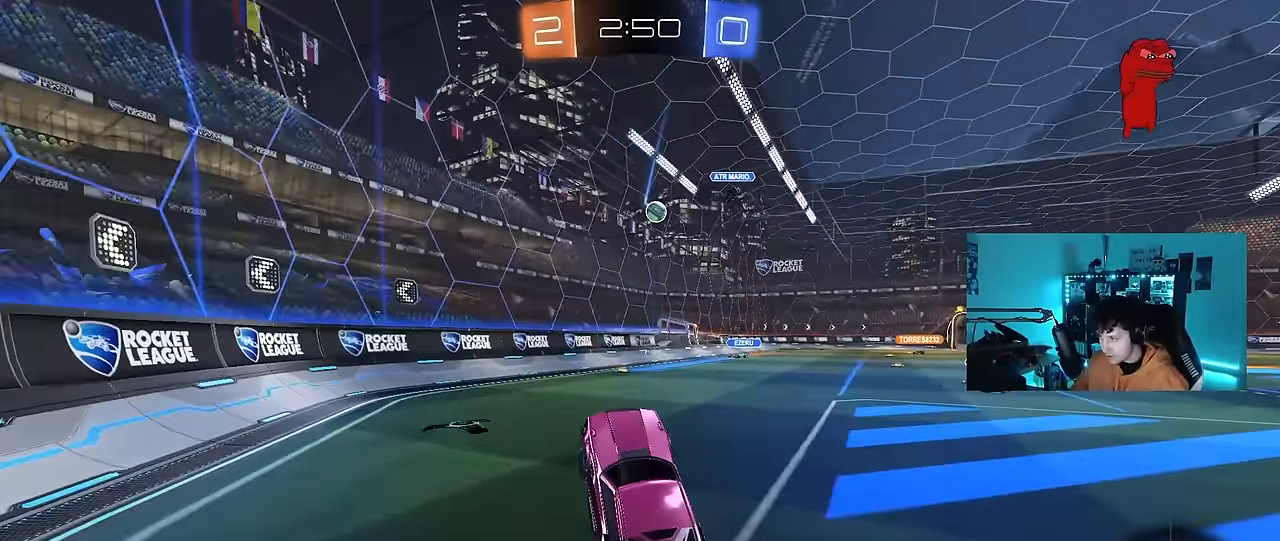
{"keys": ["d", "w"], "mouse": ["left"], "events": [[217, "w", "down"], [267, "mouse_left", "down"], [267, "mouse_right", "down"], [350, "d", "down"], [450, "mouse_right", "up"]]}
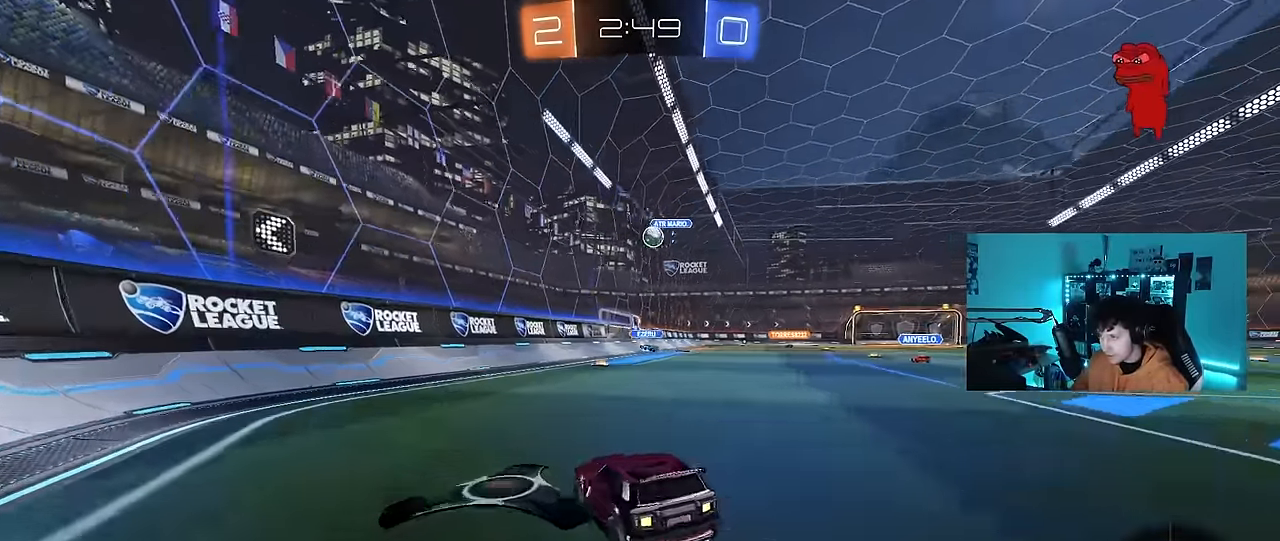
{"keys": ["w"], "mouse": [], "events": [[133, "d", "up"], [367, "mouse_left", "up"]]}
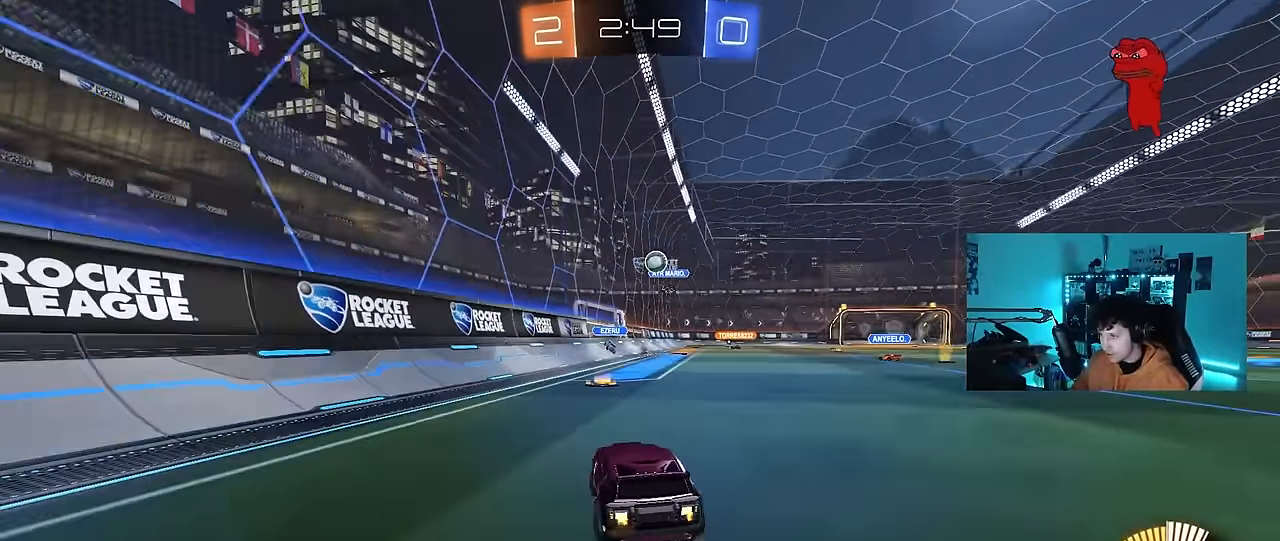
{"keys": ["w"], "mouse": ["left"], "events": [[200, "d", "down"], [200, "mouse_left", "down"], [350, "d", "up"]]}
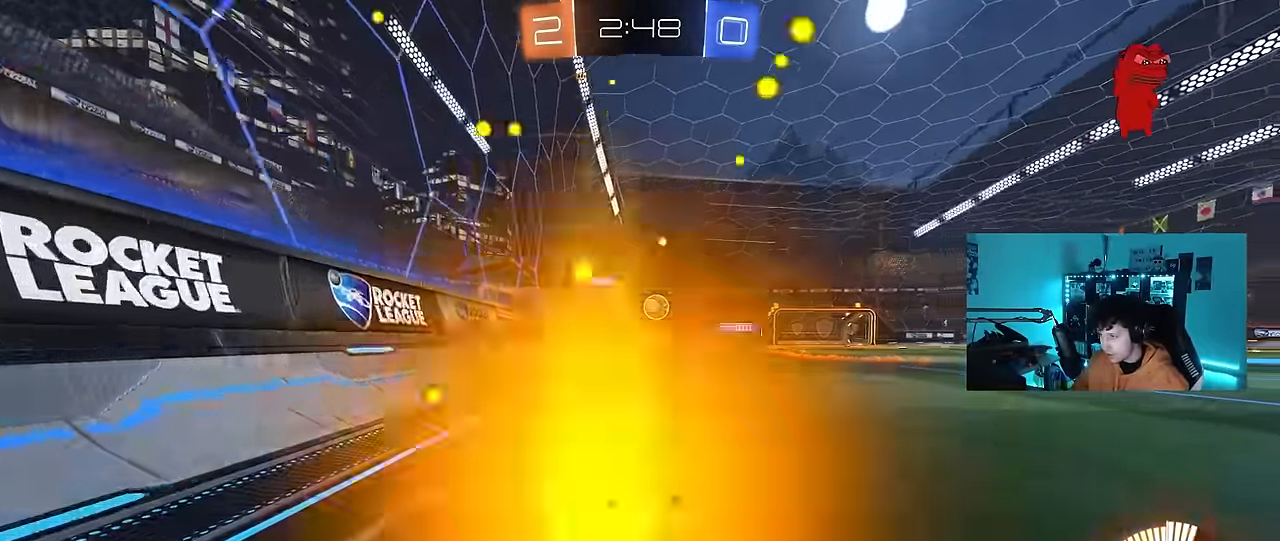
{"keys": ["w"], "mouse": [], "events": [[33, "d", "down"], [117, "a", "down"], [117, "d", "up"], [217, "a", "up"], [217, "d", "down"], [217, "mouse_left", "up"], [350, "d", "up"], [450, "a", "down"], [500, "a", "up"]]}
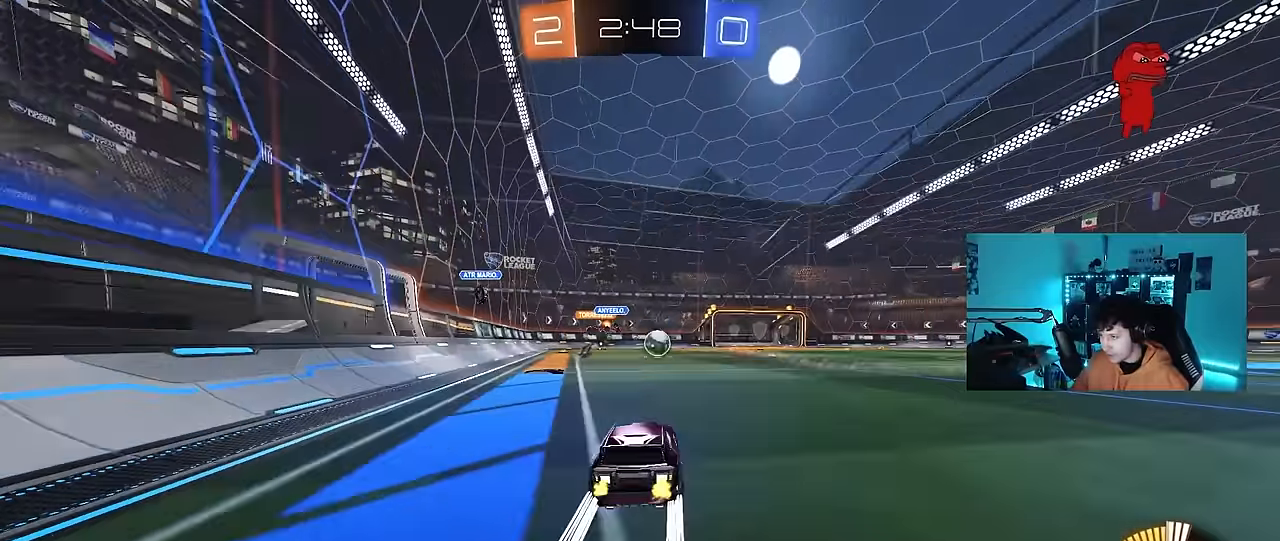
{"keys": ["d", "w"], "mouse": [], "events": [[133, "d", "down"], [133, "mouse_left", "down"], [233, "d", "up"], [383, "mouse_left", "up"], [417, "d", "down"]]}
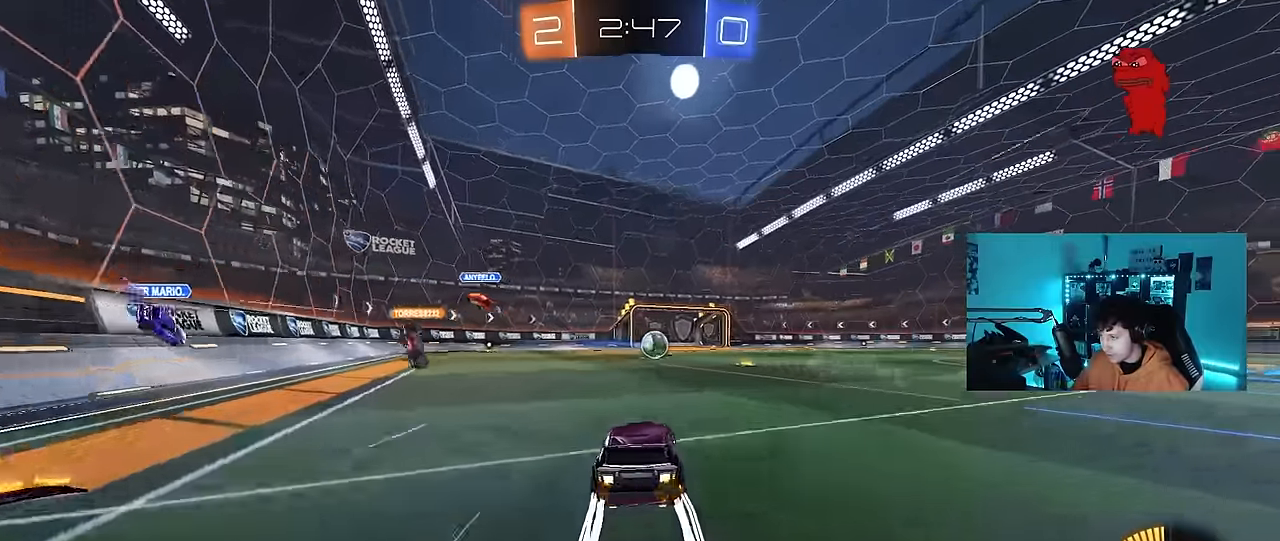
{"keys": ["a", "s", "shift"], "mouse": ["right"], "events": [[150, "d", "up"], [200, "mouse_right", "down"], [250, "a", "down"], [250, "mouse_right", "up"], [250, "shift", "down"], [333, "mouse_right", "down"], [383, "s", "down"], [383, "w", "up"]]}
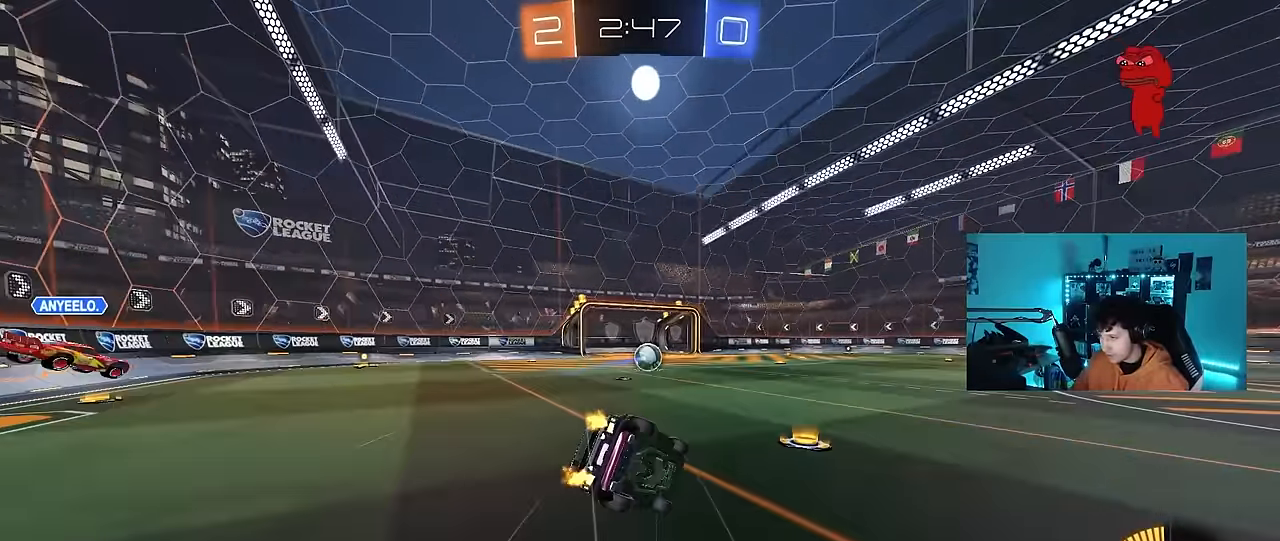
{"keys": ["a", "s", "shift"], "mouse": [], "events": [[83, "mouse_right", "up"], [267, "s", "up"], [350, "s", "down"]]}
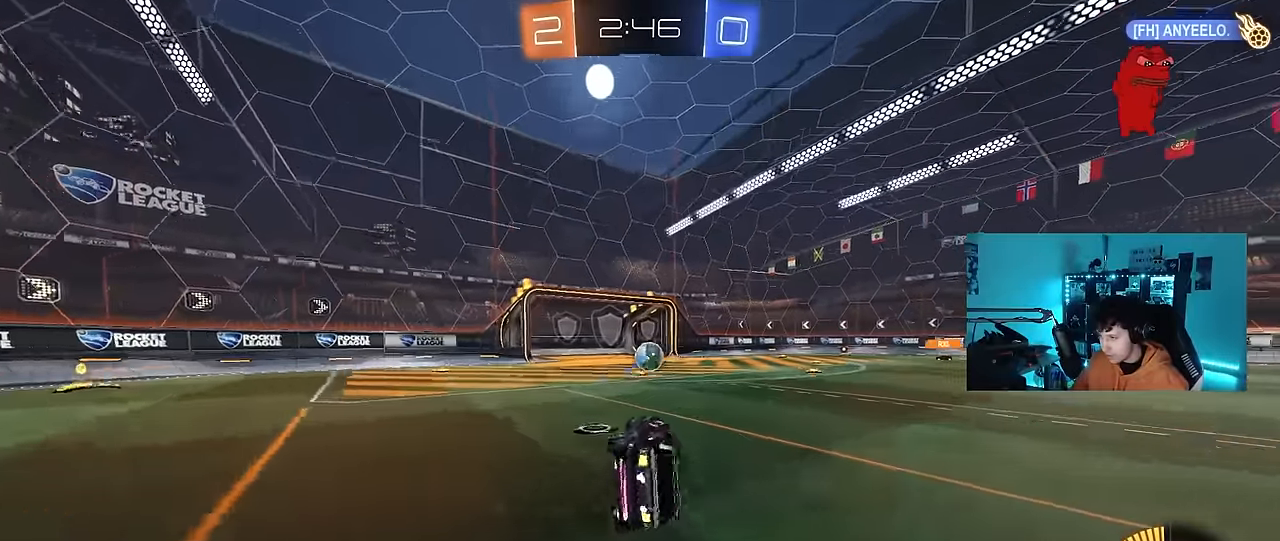
{"keys": ["d", "w"], "mouse": [], "events": [[50, "shift", "up"], [133, "a", "up"], [133, "s", "up"], [383, "w", "down"], [467, "d", "down"]]}
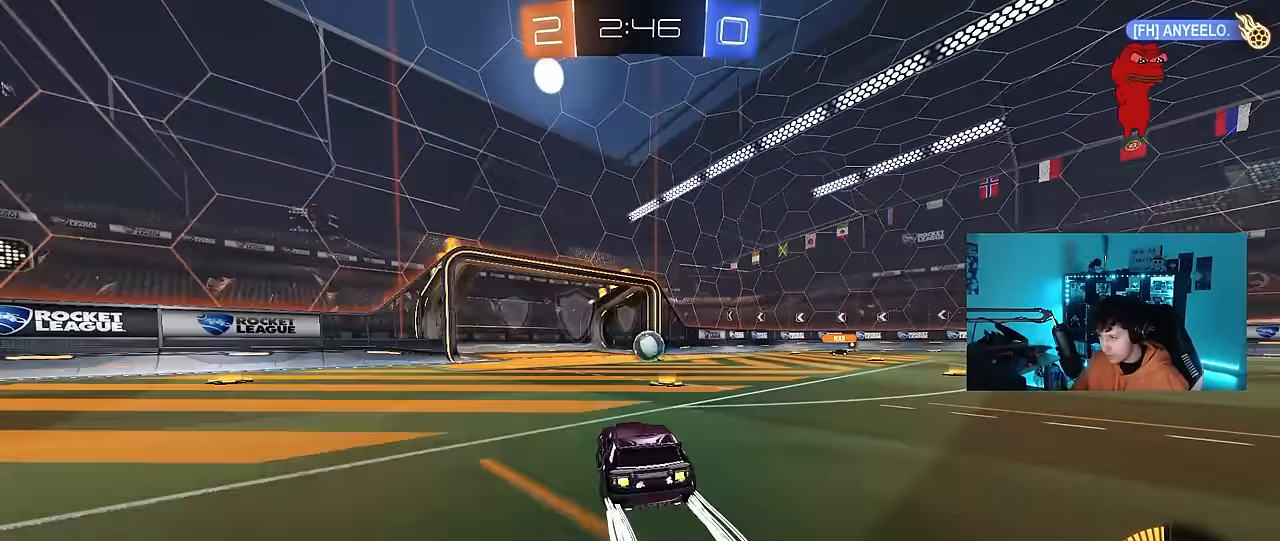
{"keys": ["w"], "mouse": [], "events": [[67, "d", "up"]]}
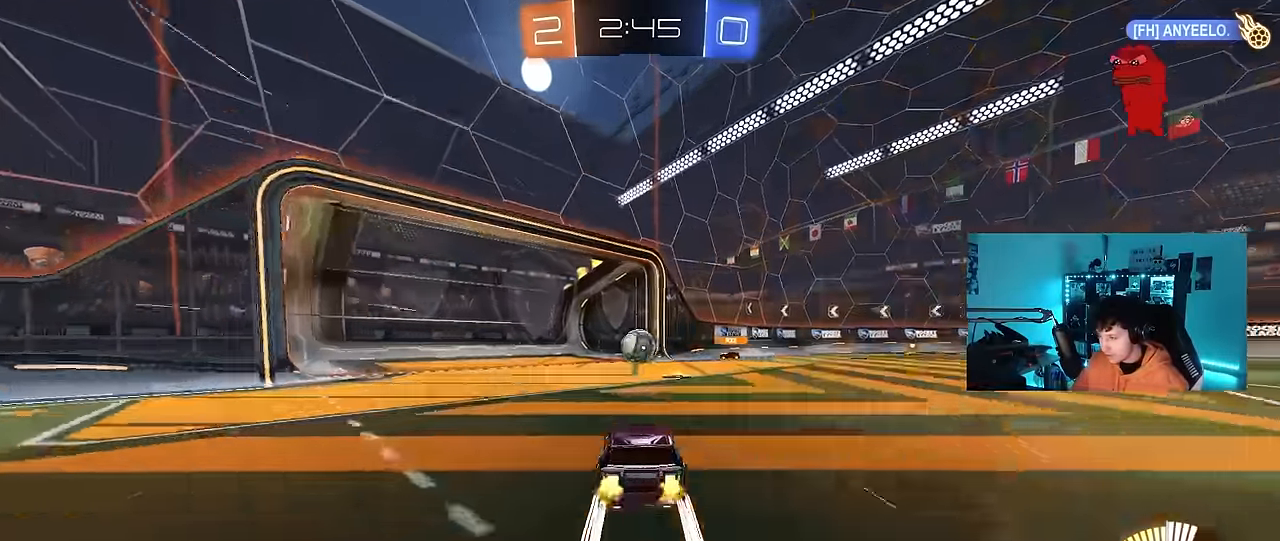
{"keys": [], "mouse": [], "events": [[33, "d", "down"], [33, "mouse_right", "down"], [117, "shift", "down"], [217, "w", "up"], [267, "s", "down"], [267, "shift", "up"], [350, "d", "up"], [350, "mouse_right", "up"], [400, "s", "up"], [400, "space", "down"], [500, "space", "up"]]}
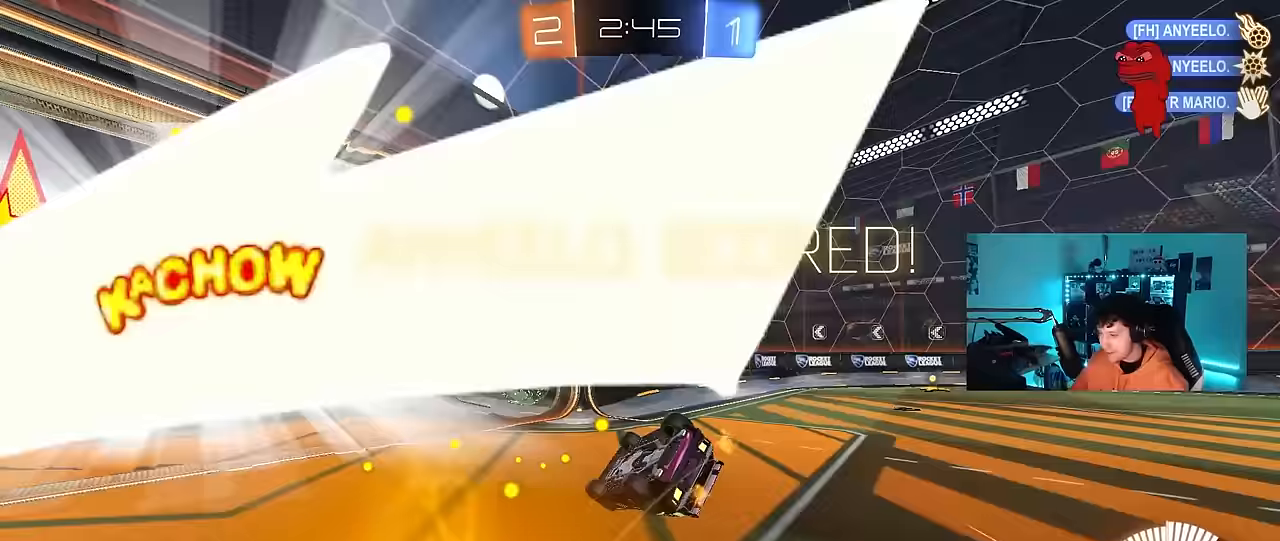
{"keys": ["tab"], "mouse": [], "events": [[50, "tab", "down"]]}
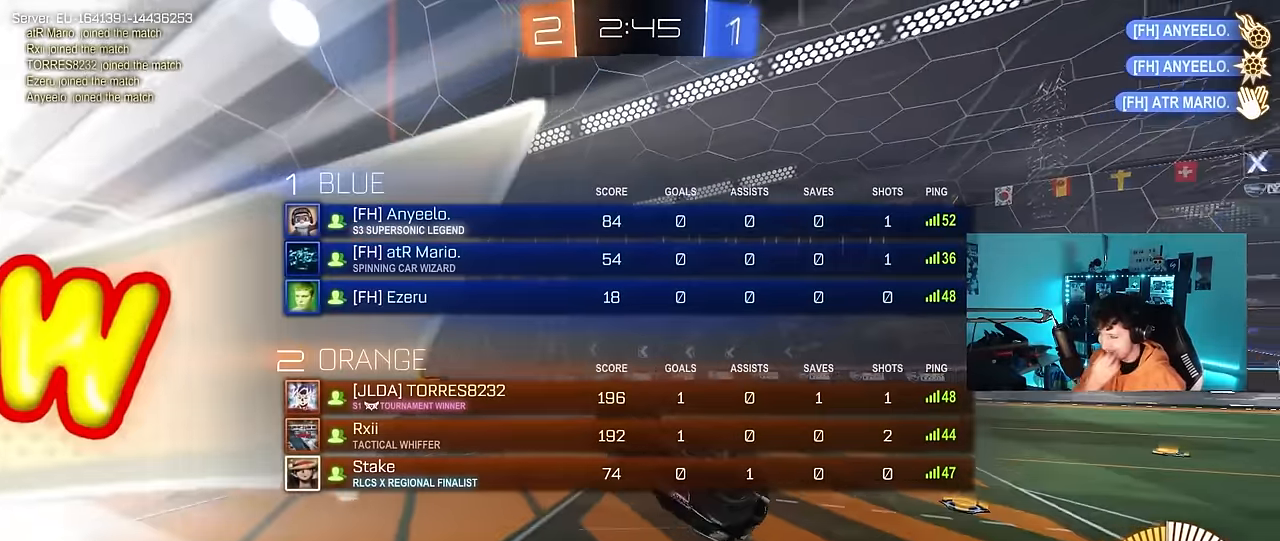
{"keys": ["tab"], "mouse": [], "events": []}
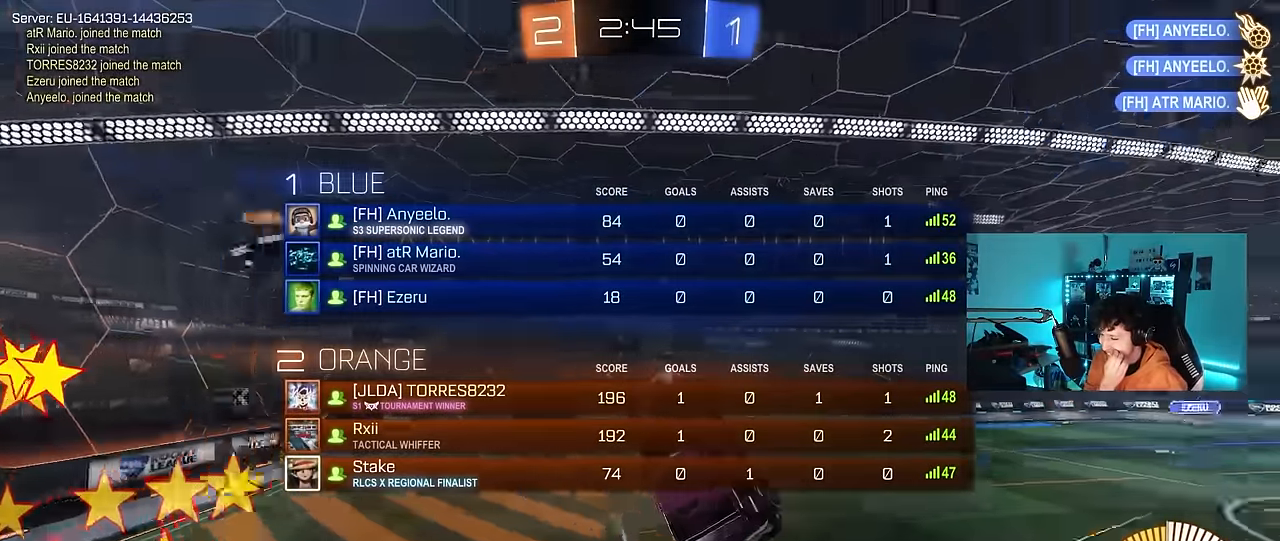
{"keys": ["tab"], "mouse": [], "events": []}
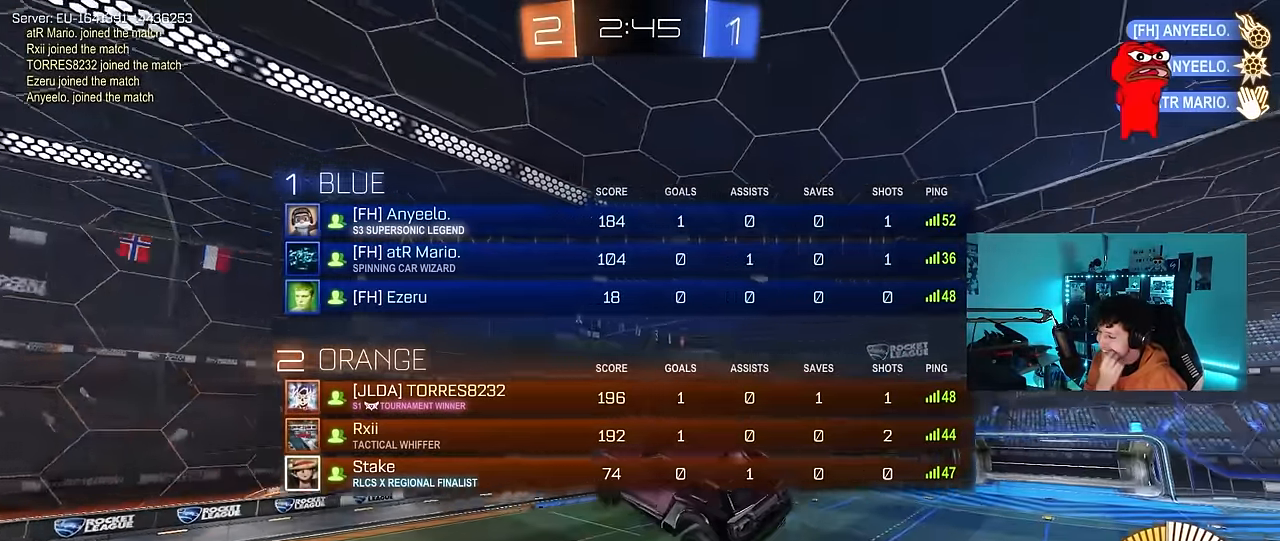
{"keys": ["d", "q", "w"], "mouse": [], "events": [[50, "tab", "up"], [83, "w", "down"], [233, "d", "down"], [467, "q", "down"]]}
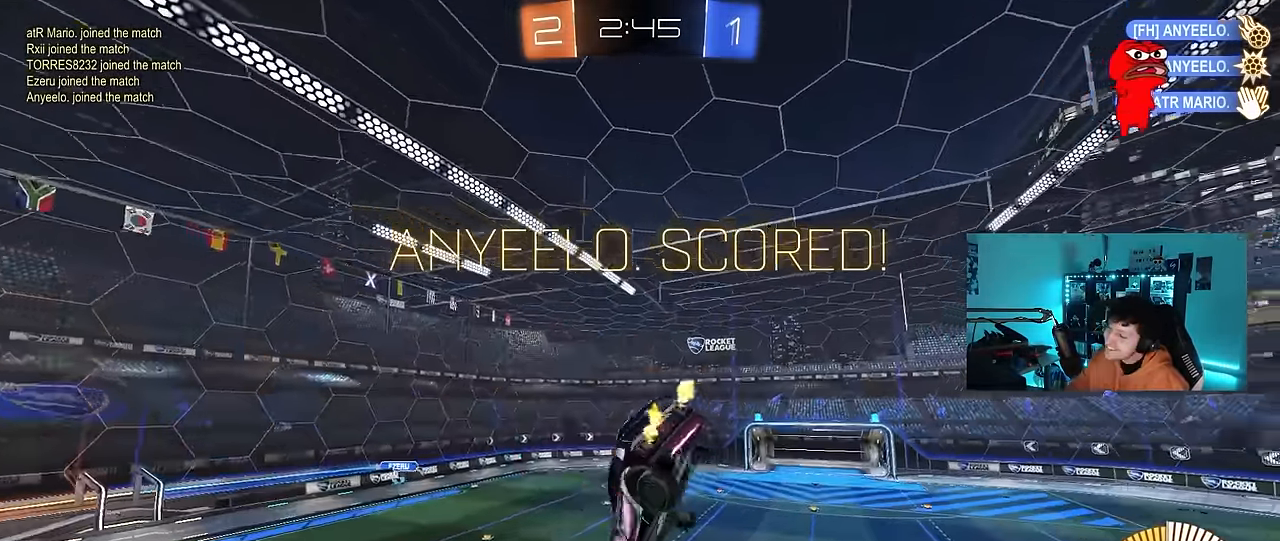
{"keys": ["q", "s"], "mouse": ["left"], "events": [[17, "w", "up"], [100, "mouse_left", "down"], [250, "s", "down"], [433, "d", "up"]]}
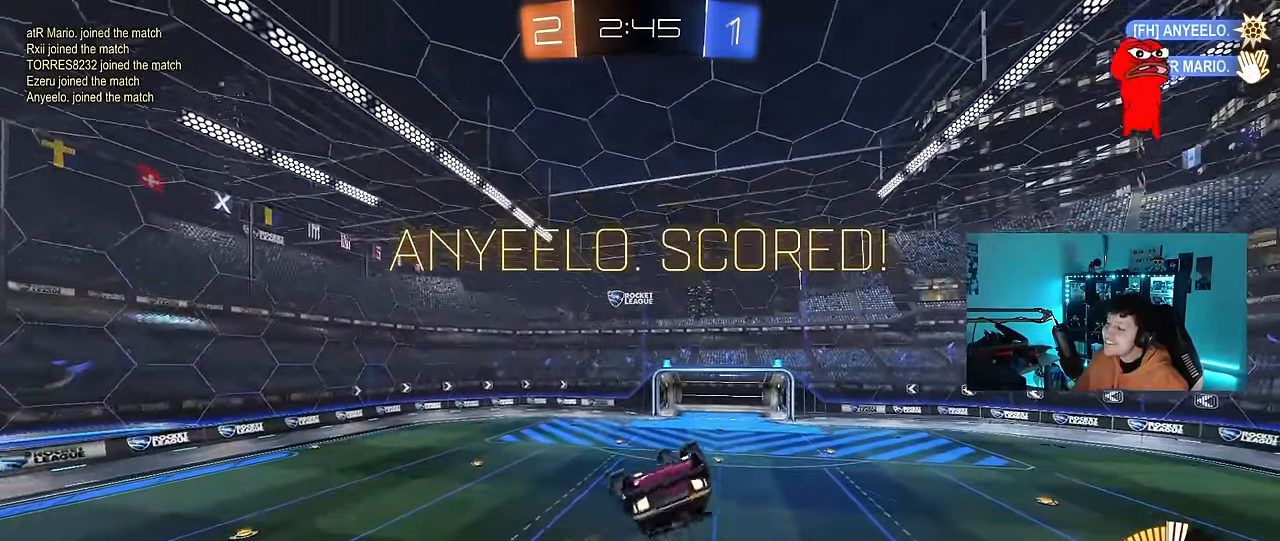
{"keys": ["a"], "mouse": [], "events": [[33, "a", "down"], [83, "mouse_left", "up"], [267, "mouse_left", "down"], [317, "a", "up"], [317, "q", "up"], [317, "s", "up"], [500, "a", "down"], [500, "mouse_left", "up"]]}
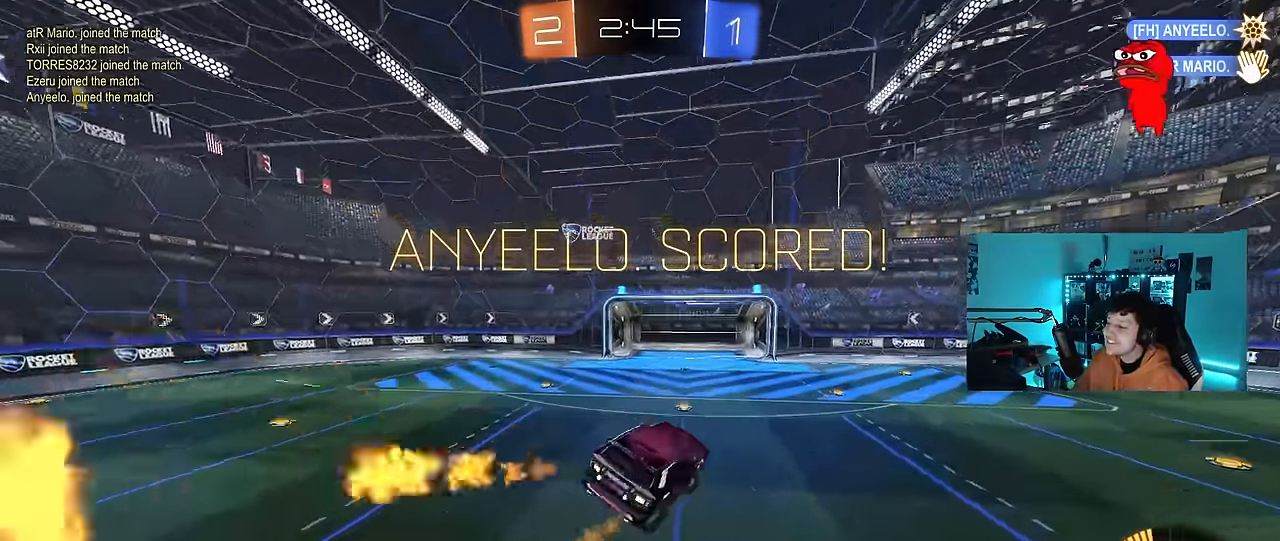
{"keys": ["d", "w"], "mouse": [], "events": [[133, "shift", "down"], [183, "a", "up"], [183, "shift", "up"], [367, "a", "down"], [367, "w", "down"], [417, "a", "up"], [467, "d", "down"]]}
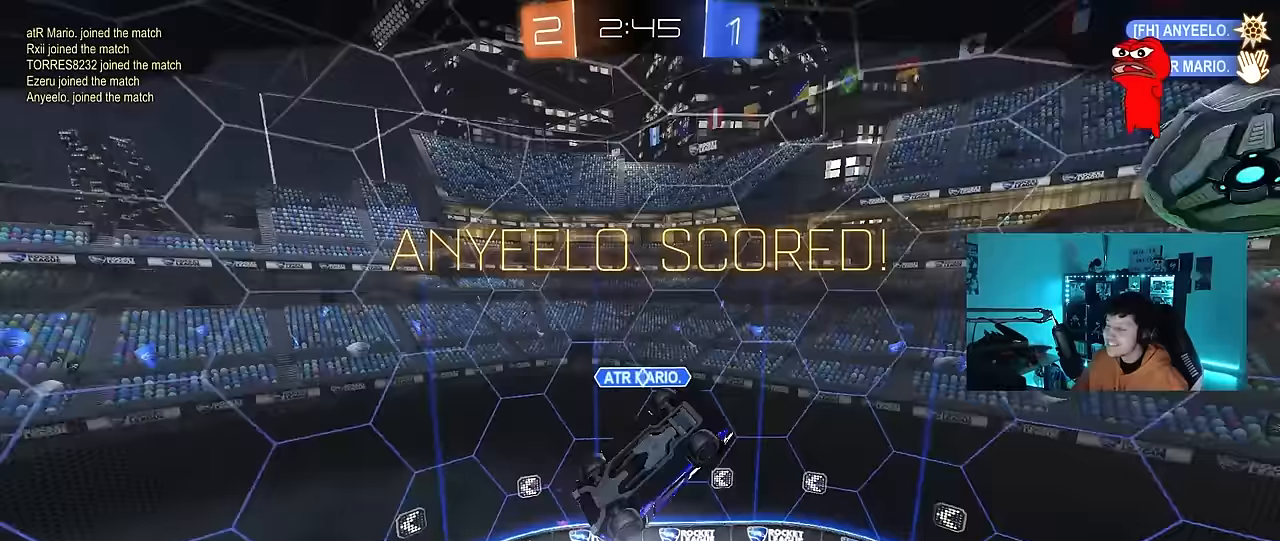
{"keys": [], "mouse": [], "events": [[17, "mouse_left", "down"], [67, "mouse_right", "down"], [117, "d", "up"], [150, "a", "down"], [150, "w", "up"], [200, "a", "up"], [200, "mouse_left", "up"], [200, "mouse_right", "up"]]}
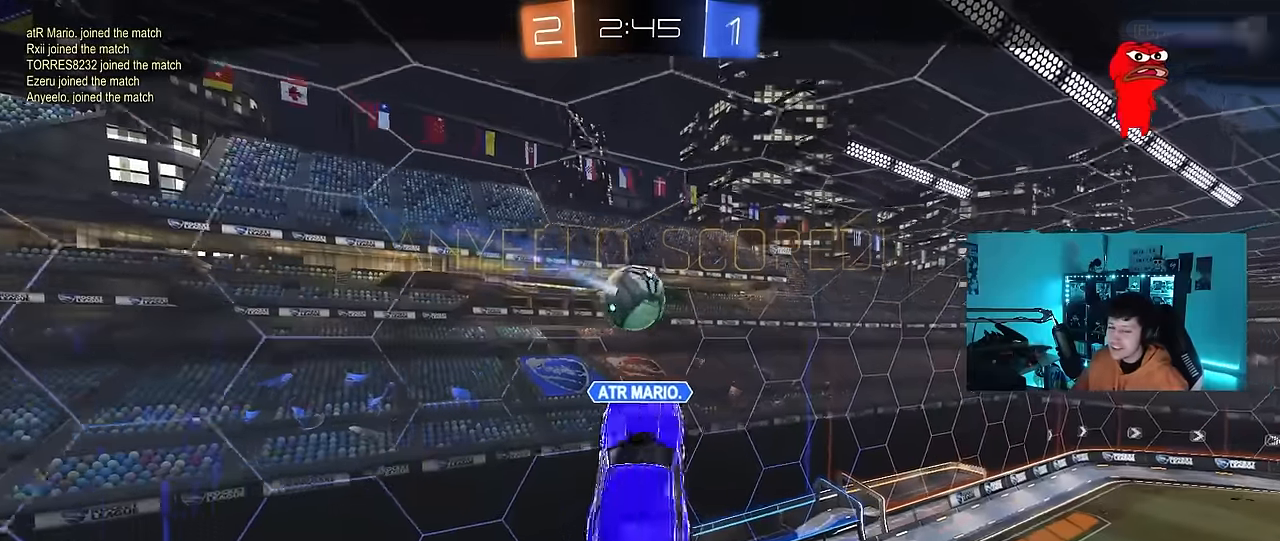
{"keys": [], "mouse": [], "events": []}
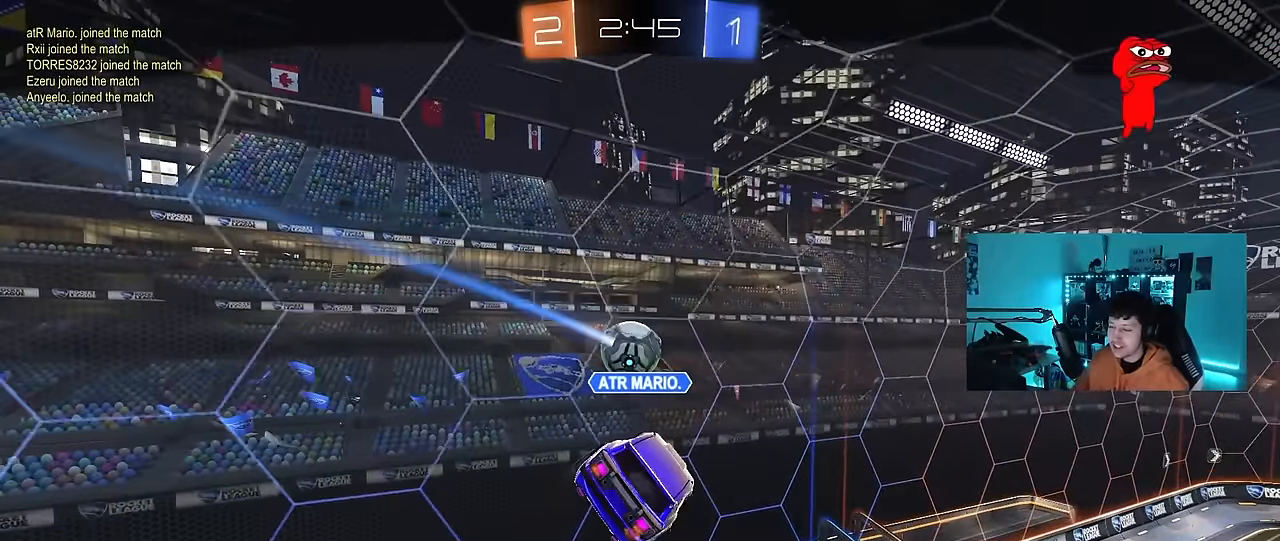
{"keys": [], "mouse": [], "events": []}
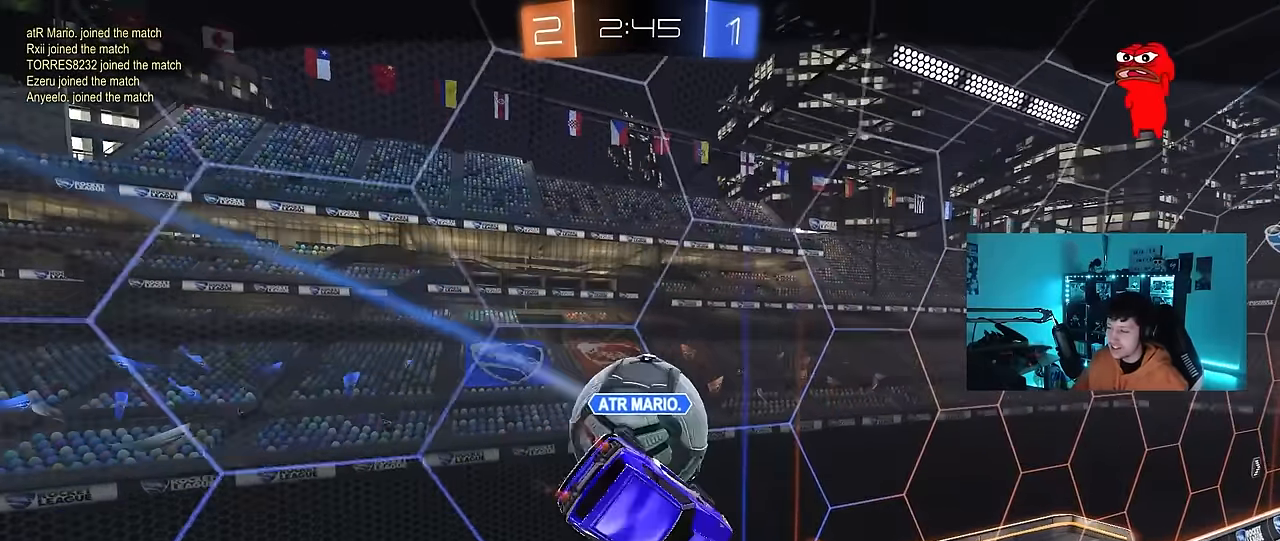
{"keys": [], "mouse": [], "events": []}
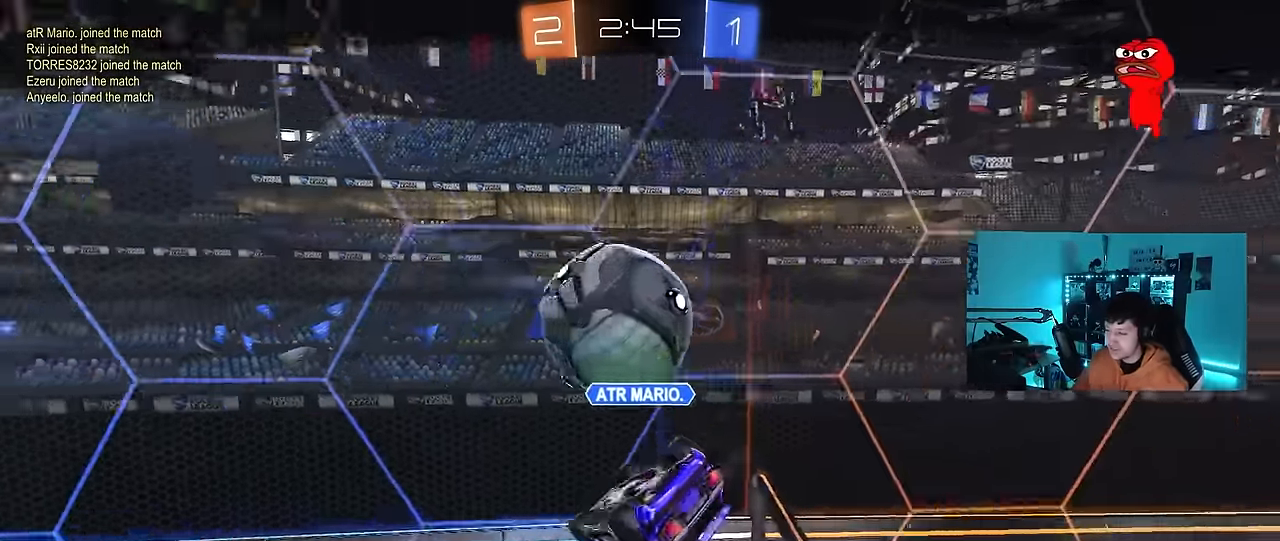
{"keys": [], "mouse": [], "events": []}
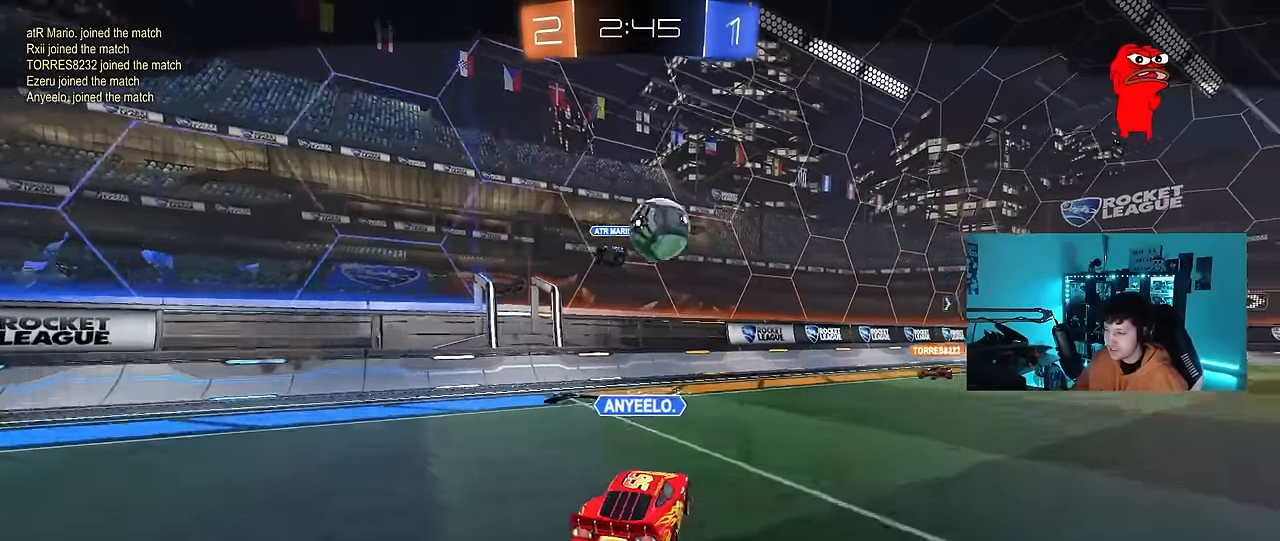
{"keys": [], "mouse": [], "events": []}
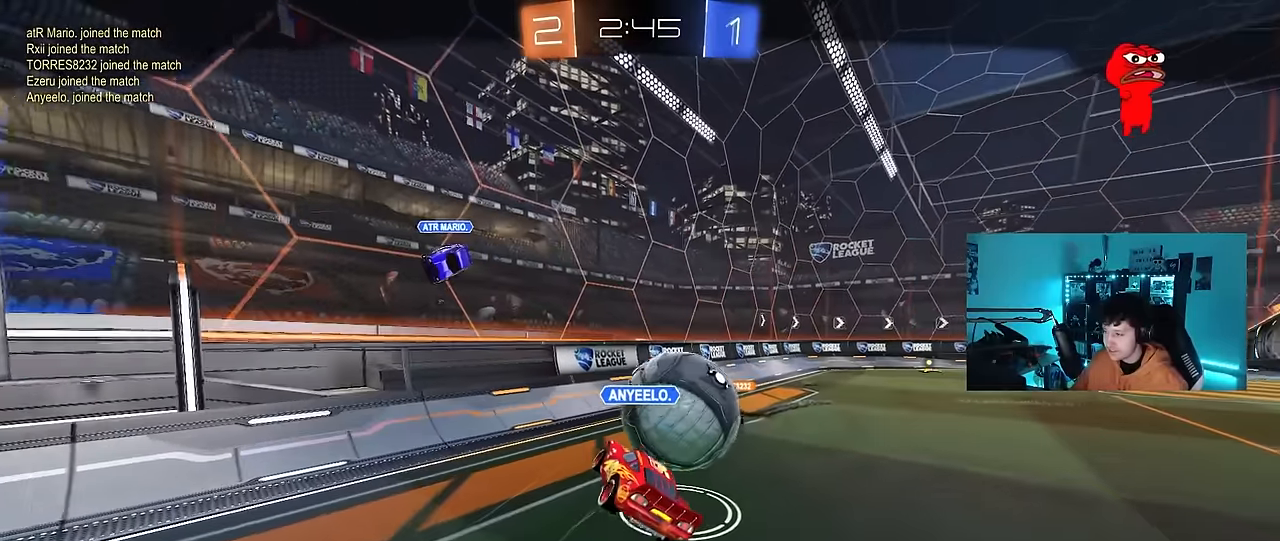
{"keys": [], "mouse": [], "events": []}